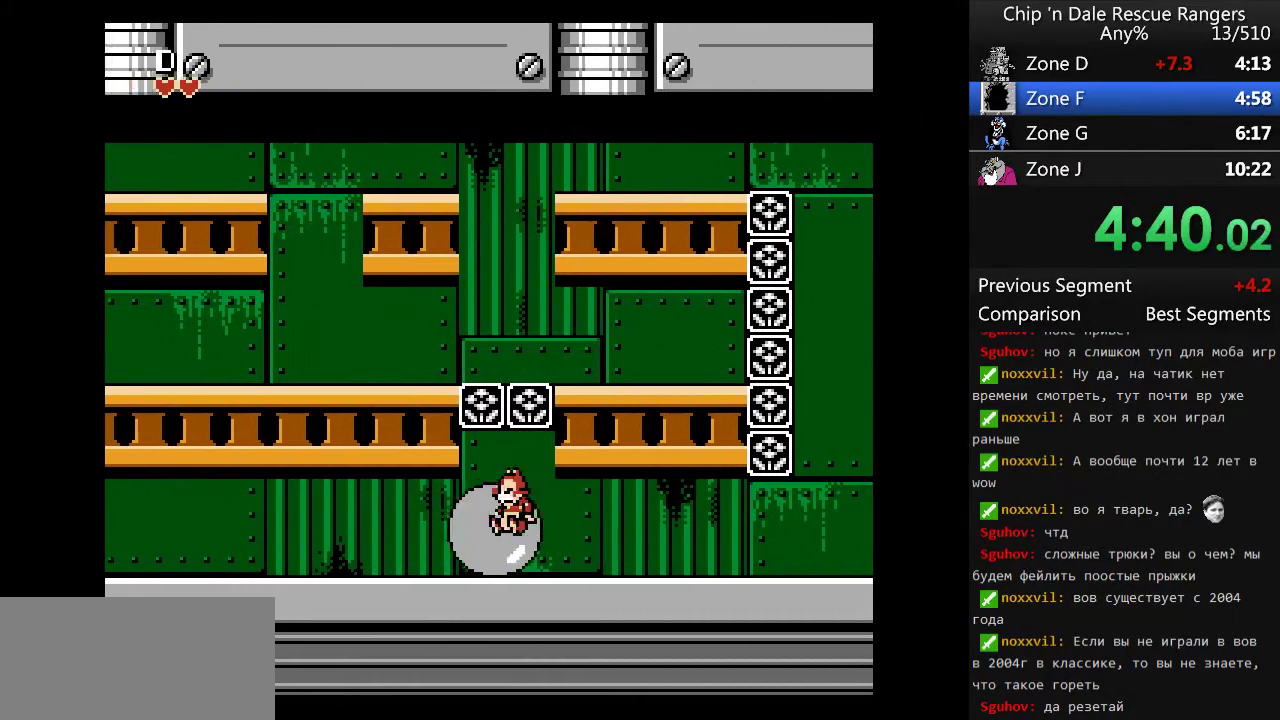
Gameplay with a controller (Nintendo layout); each line is a JSON object with the inputs held at the frame after it. "events" lists button and stick changes between this image and that frame as [ms after this image, input, new state], when the widget could be followed in between. Not read: L3 R3.
{"buttons": ["DPAD_RIGHT"], "events": []}
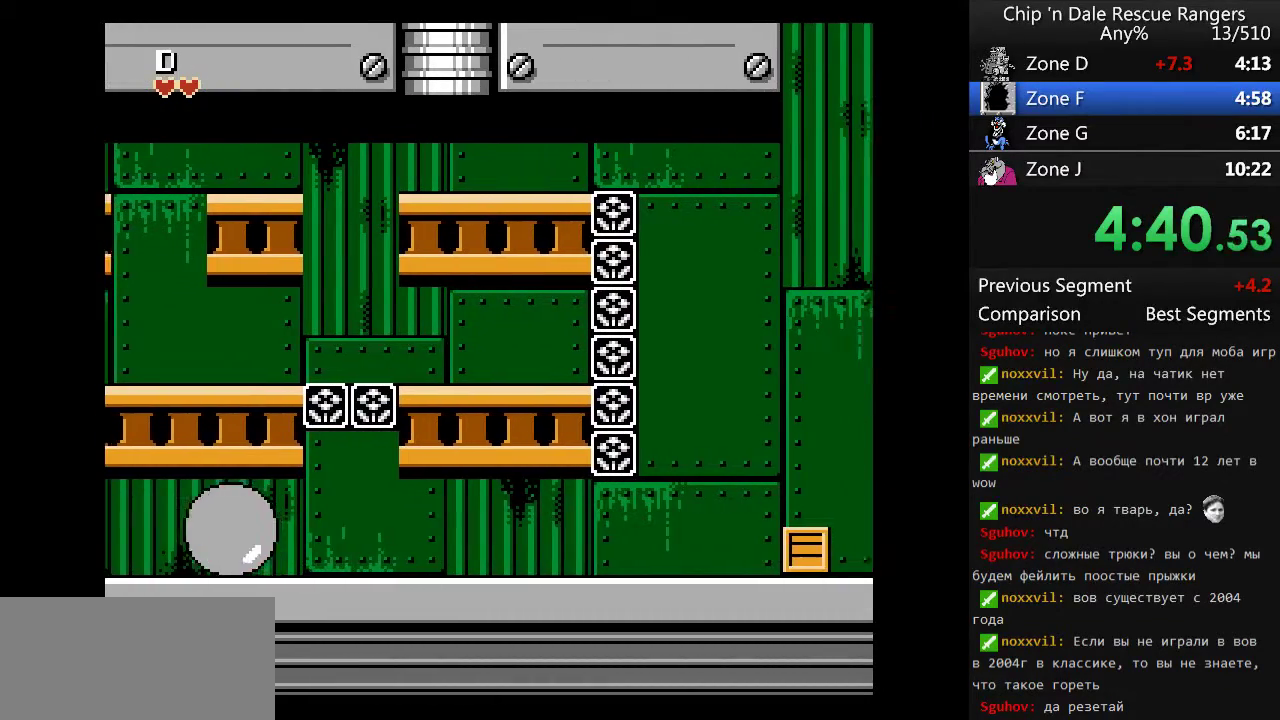
{"buttons": ["DPAD_RIGHT"], "events": []}
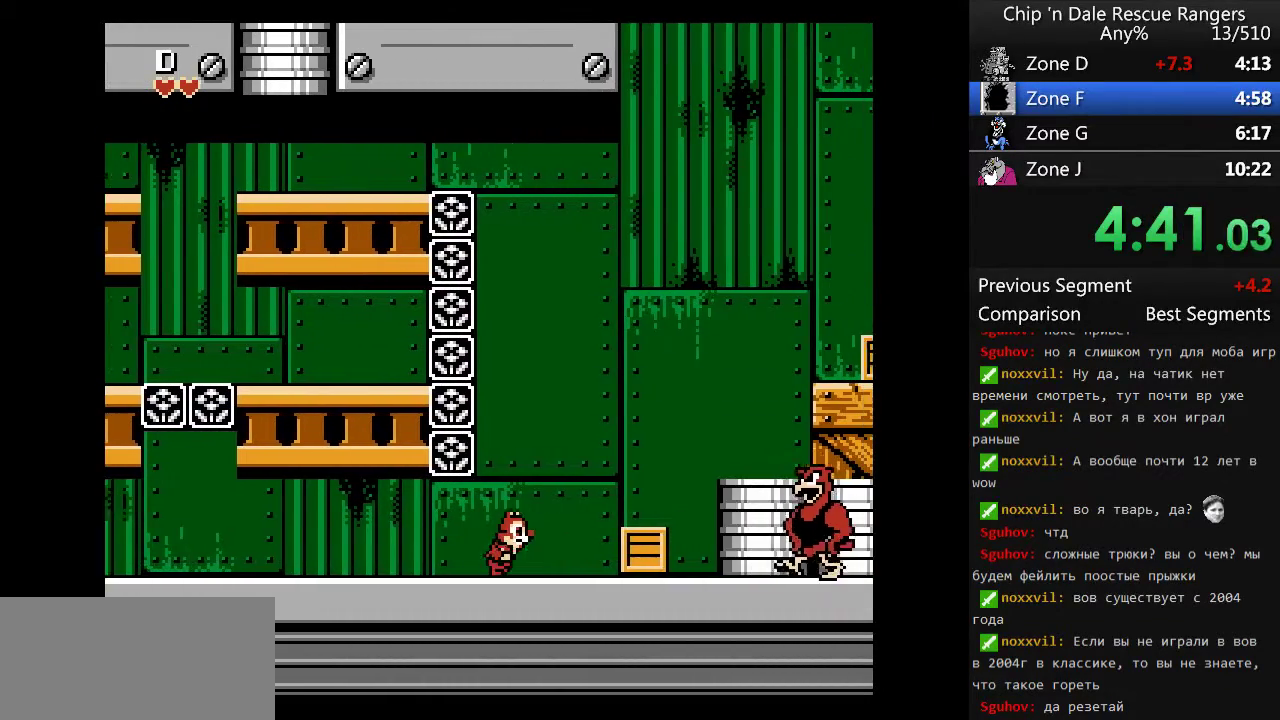
{"buttons": ["A", "DPAD_RIGHT"], "events": [[333, "A", "down"]]}
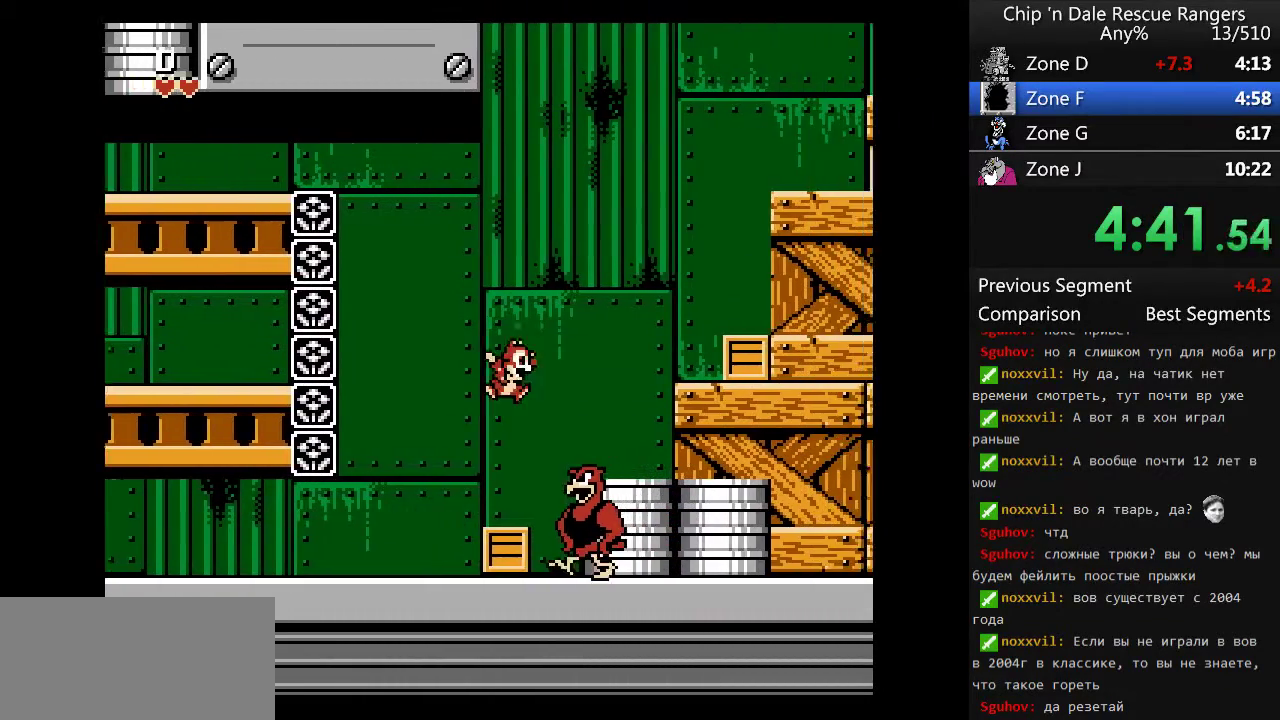
{"buttons": ["A"], "events": [[300, "A", "up"], [433, "DPAD_RIGHT", "up"], [467, "A", "down"]]}
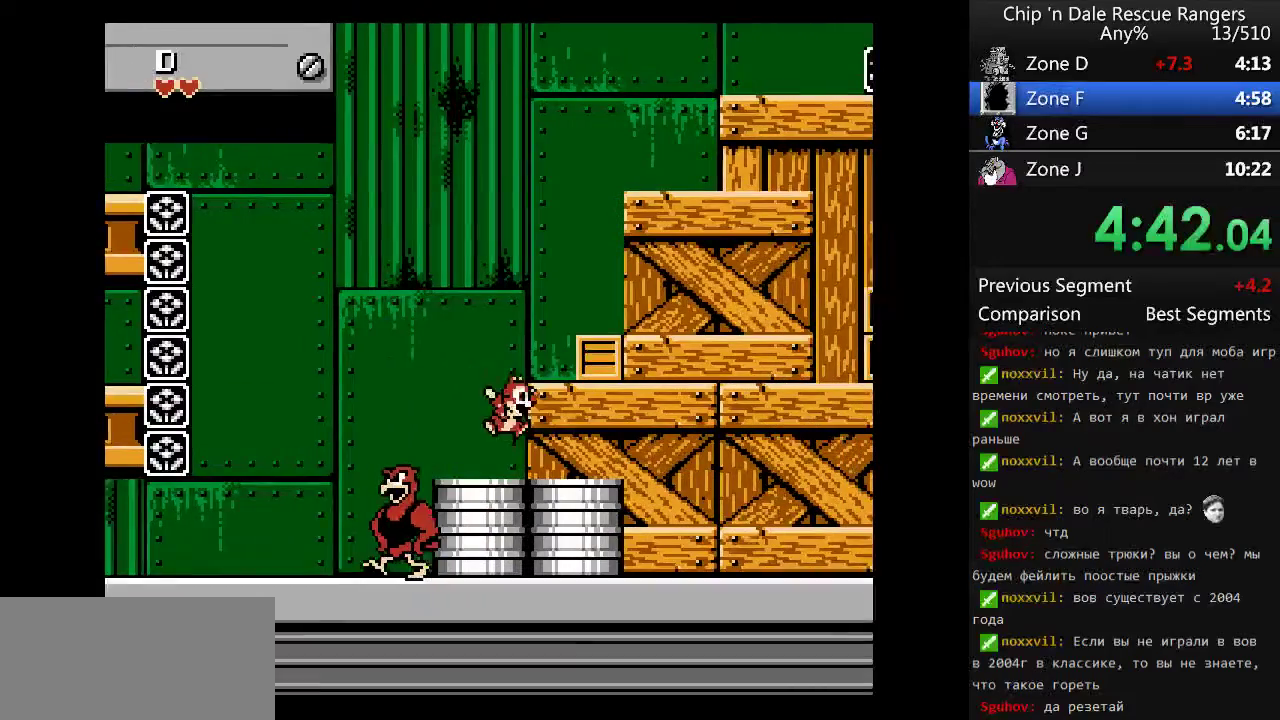
{"buttons": ["A", "DPAD_RIGHT"], "events": [[33, "DPAD_RIGHT", "down"], [167, "A", "up"], [367, "A", "down"]]}
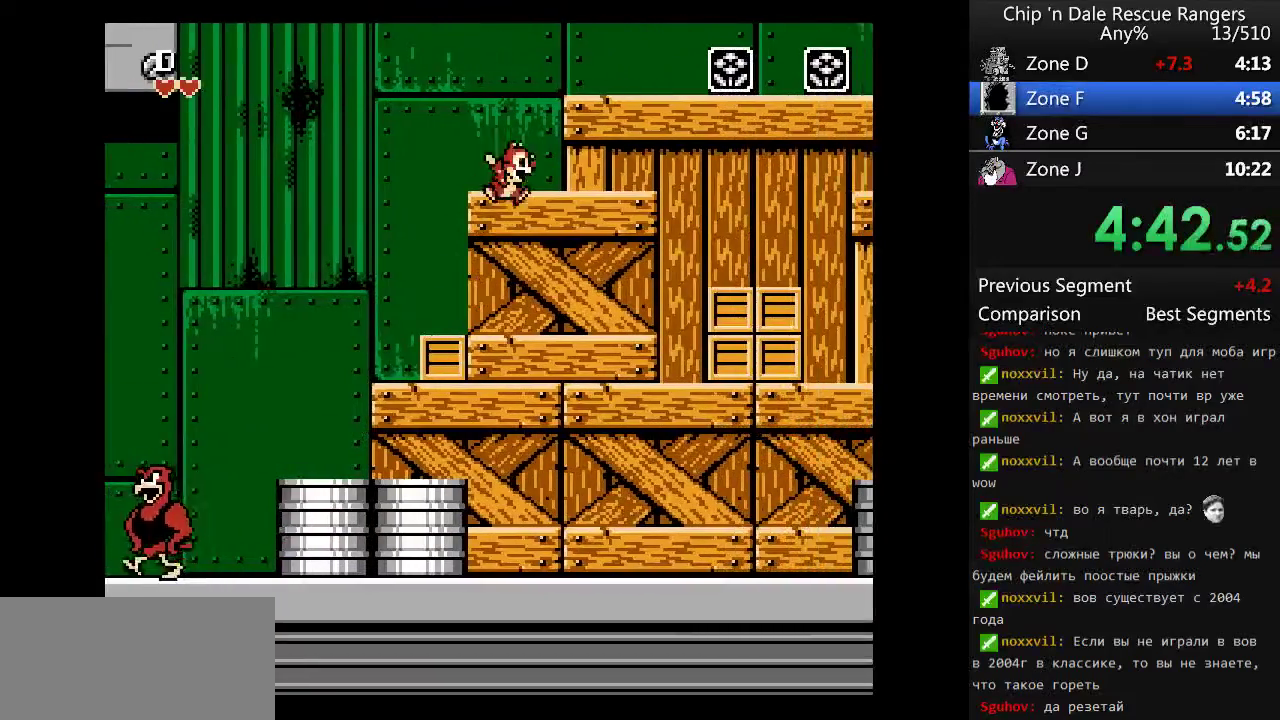
{"buttons": ["DPAD_RIGHT"], "events": [[133, "A", "up"], [267, "A", "down"], [467, "A", "up"]]}
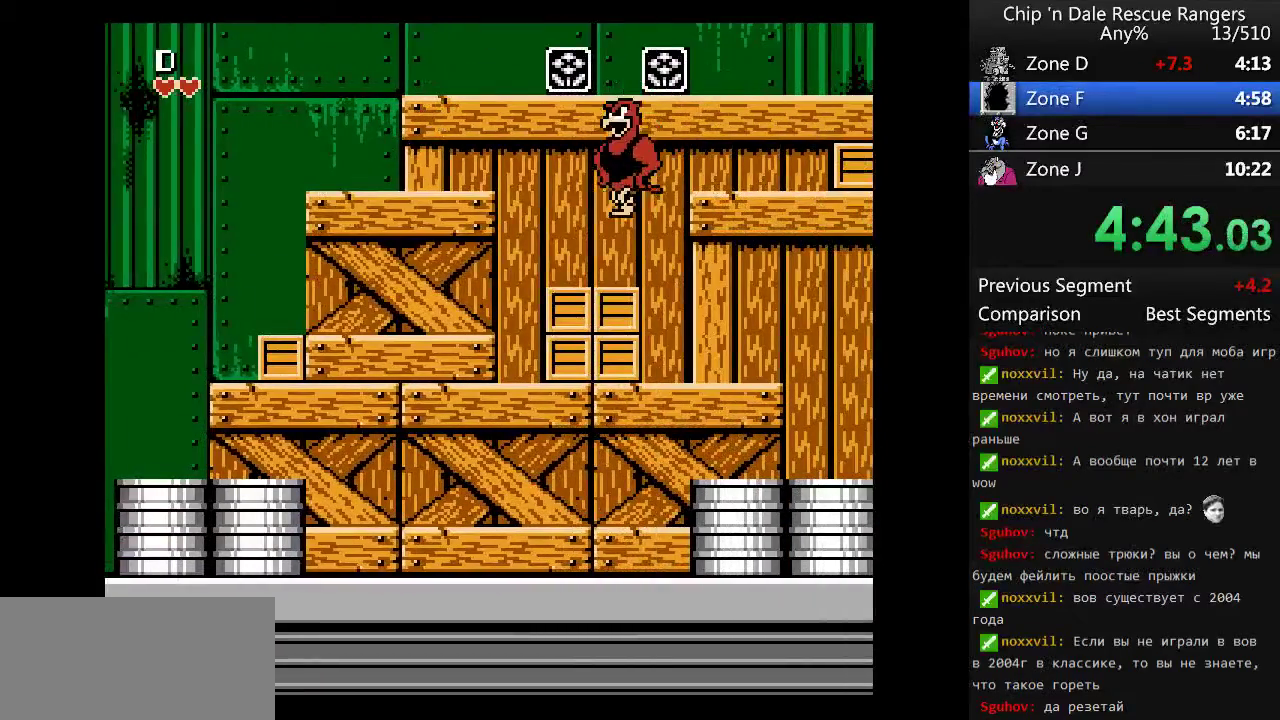
{"buttons": ["DPAD_RIGHT"], "events": []}
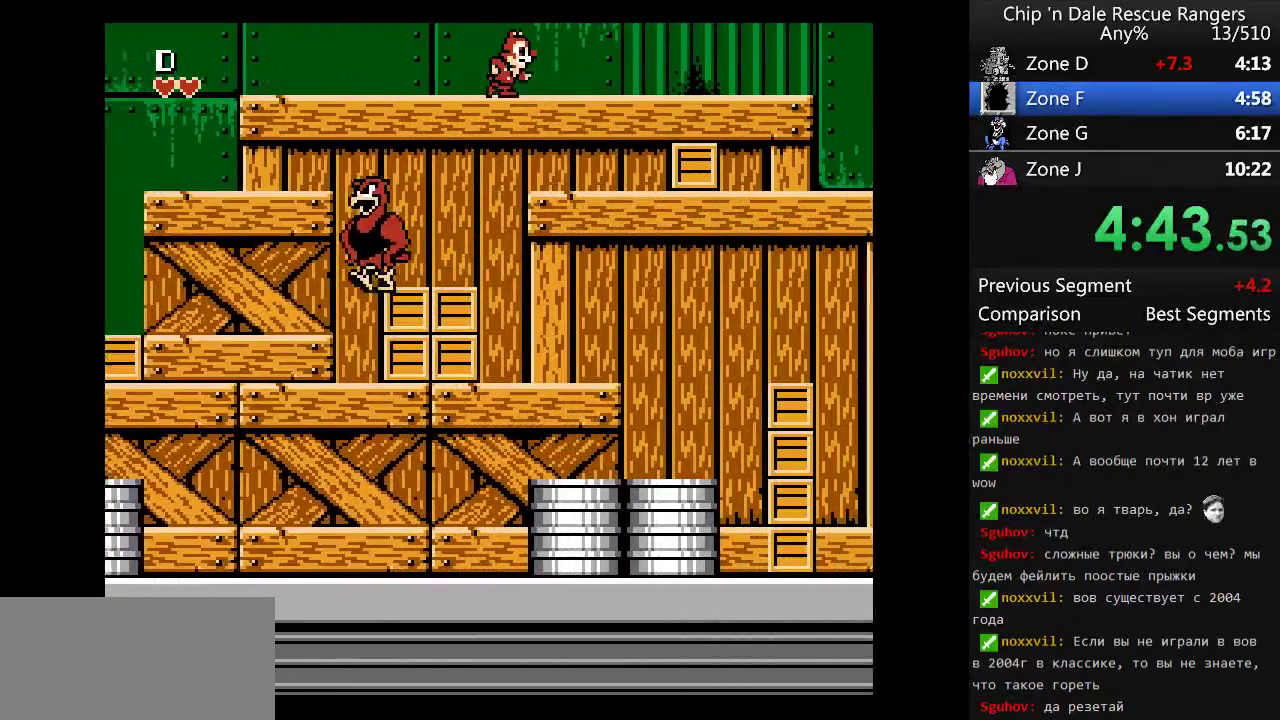
{"buttons": ["DPAD_RIGHT"], "events": []}
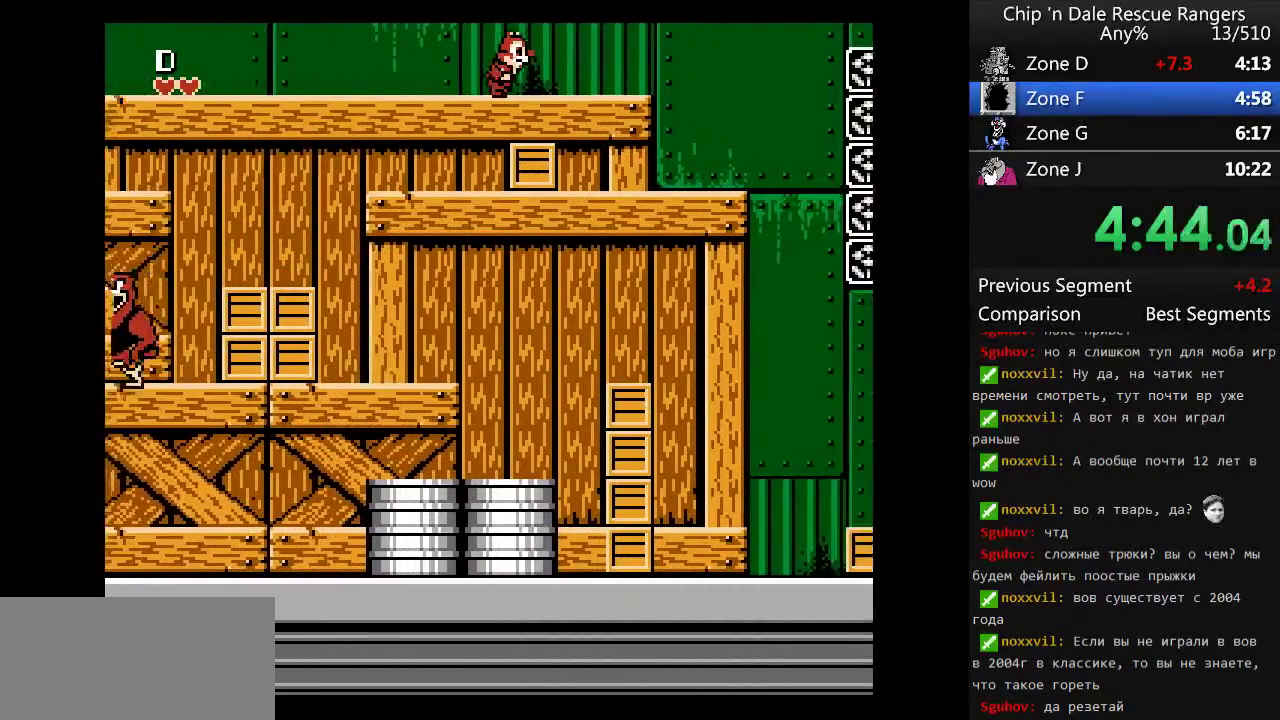
{"buttons": ["A", "DPAD_RIGHT"], "events": [[467, "A", "down"]]}
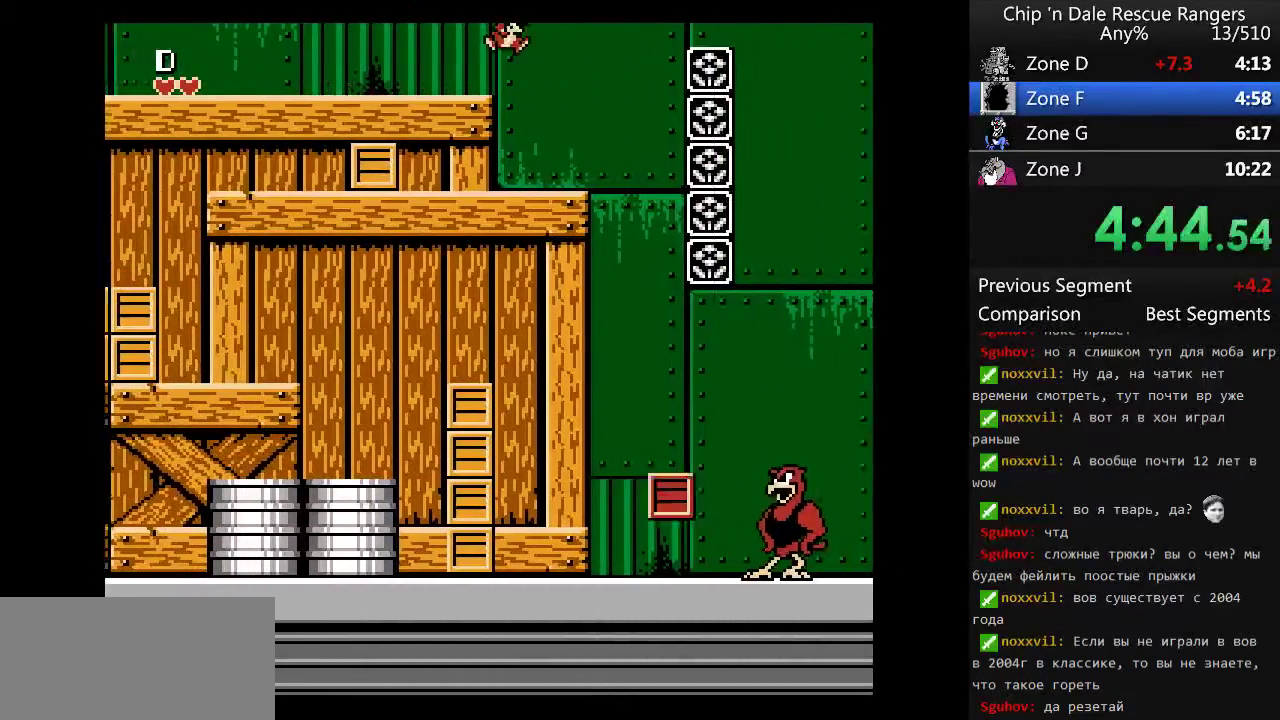
{"buttons": ["A", "DPAD_RIGHT"], "events": []}
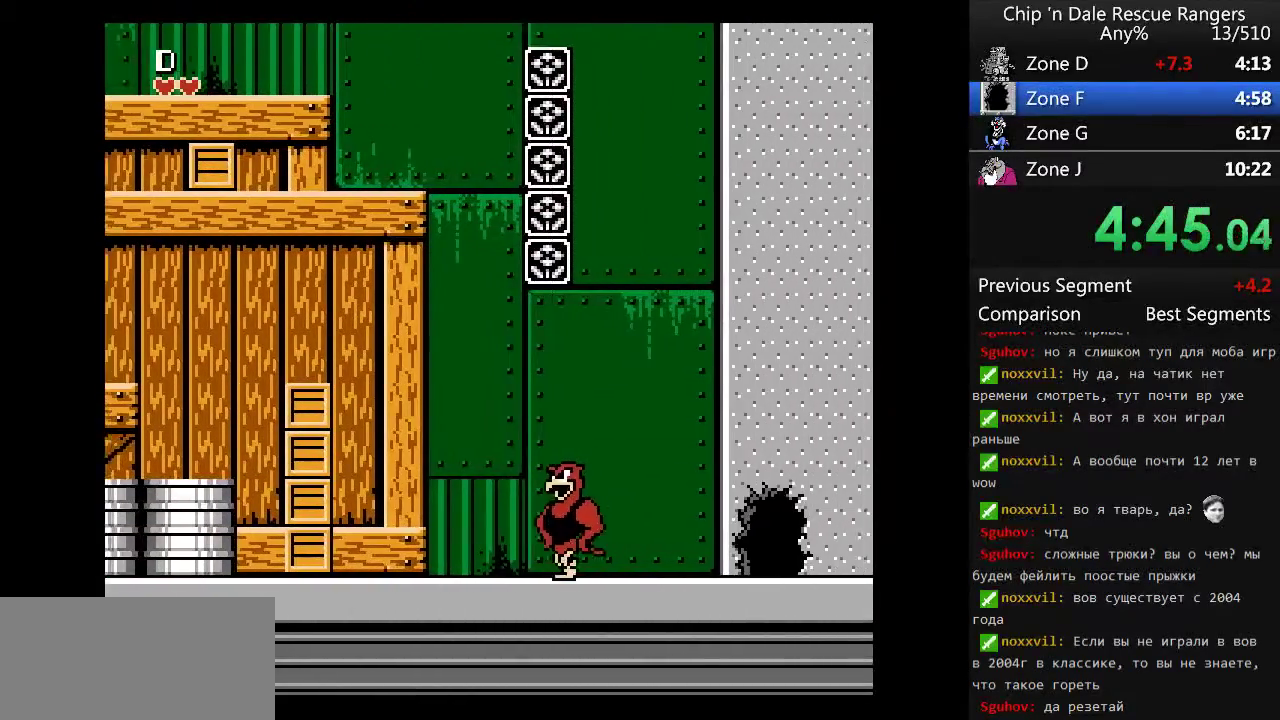
{"buttons": ["DPAD_RIGHT"], "events": [[67, "A", "up"]]}
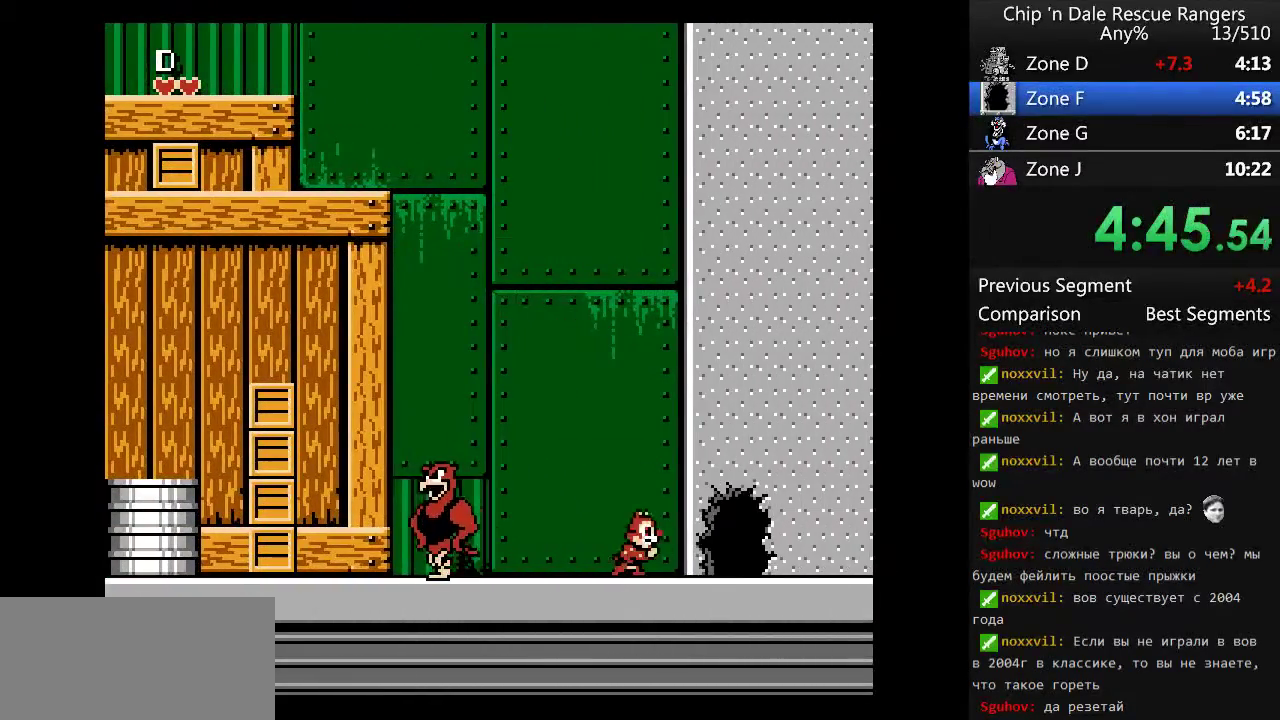
{"buttons": ["DPAD_RIGHT"], "events": []}
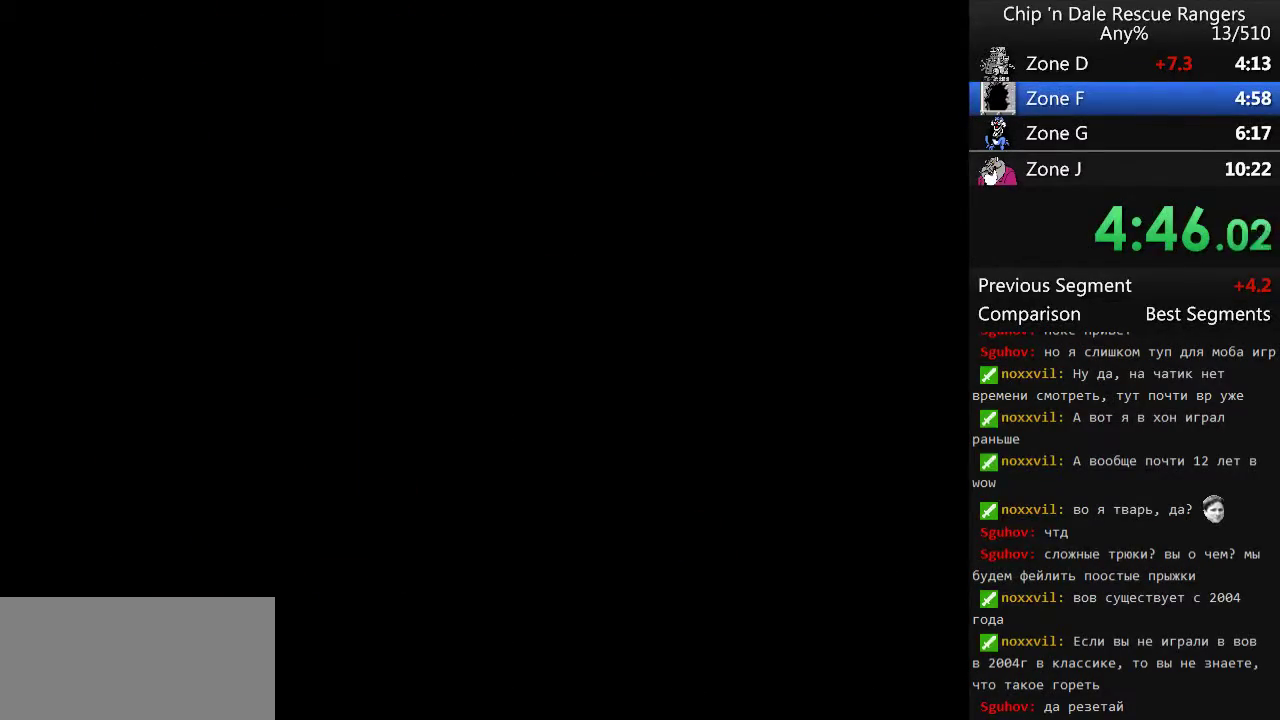
{"buttons": [], "events": [[67, "DPAD_RIGHT", "up"]]}
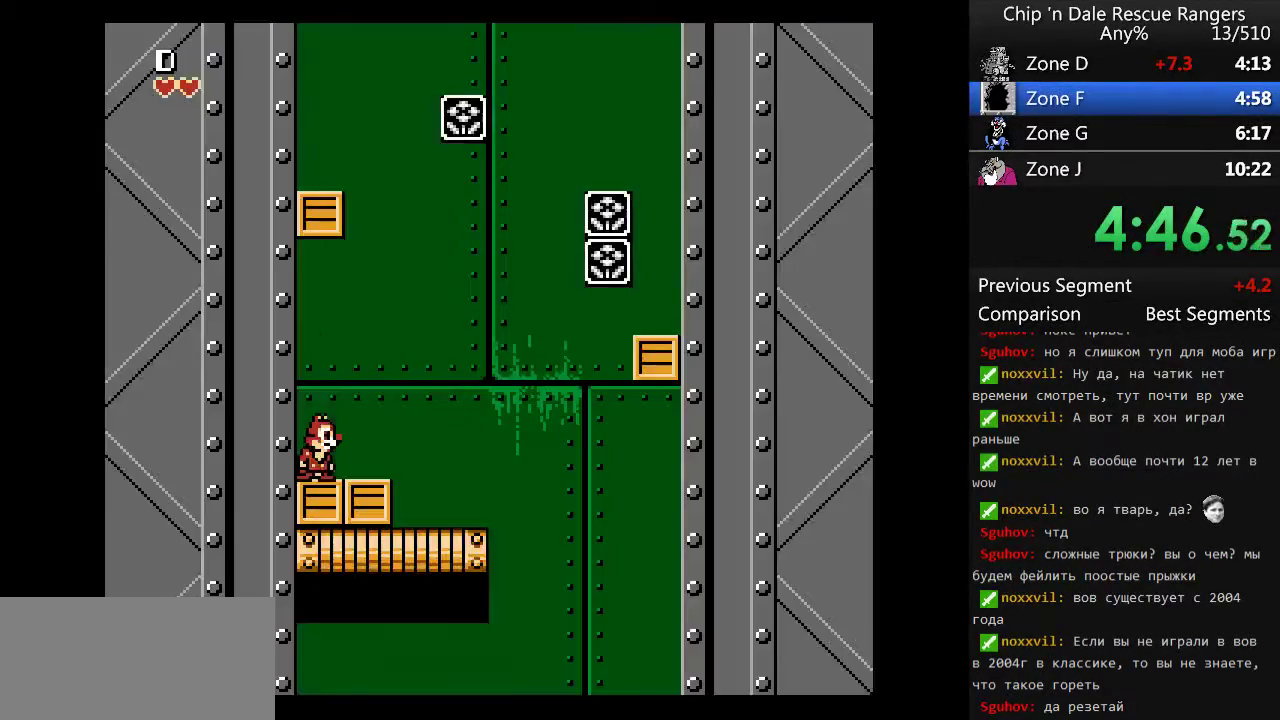
{"buttons": ["A", "B", "DPAD_LEFT"], "events": [[100, "DPAD_RIGHT", "down"], [167, "A", "down"], [300, "DPAD_LEFT", "down"], [333, "DPAD_RIGHT", "up"], [433, "B", "down"]]}
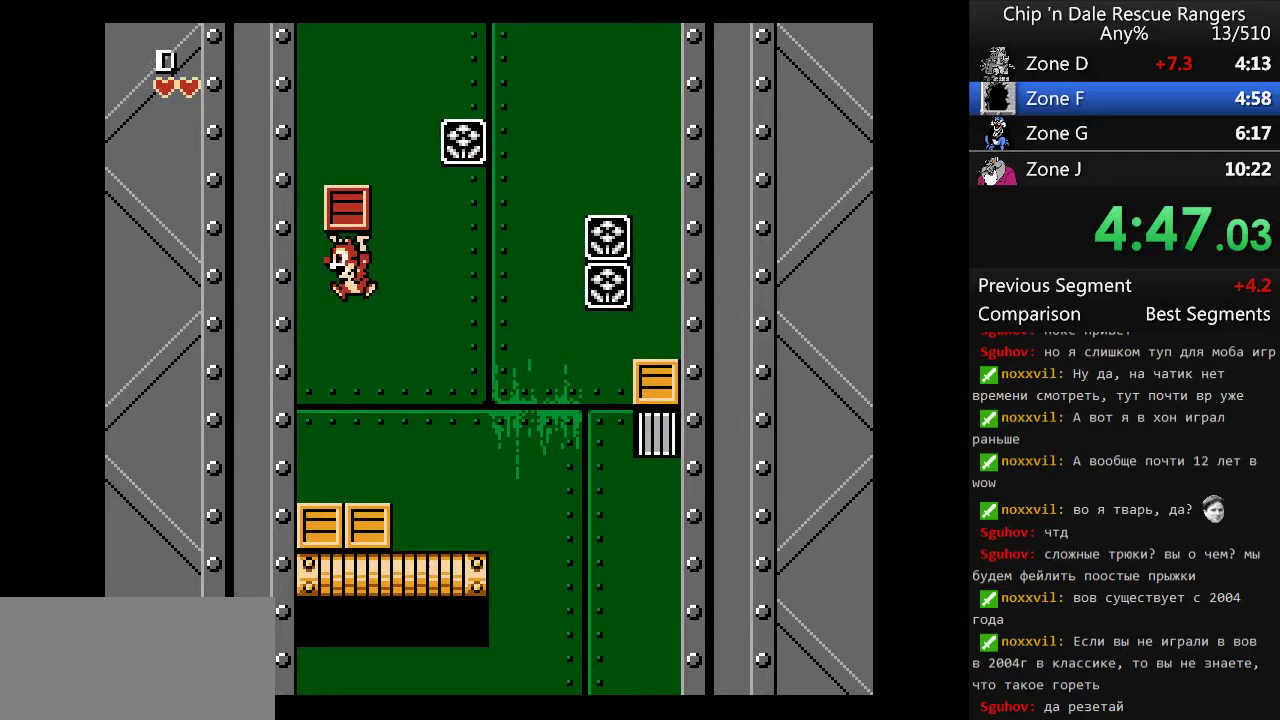
{"buttons": [], "events": [[33, "A", "up"], [67, "DPAD_LEFT", "up"], [133, "B", "up"]]}
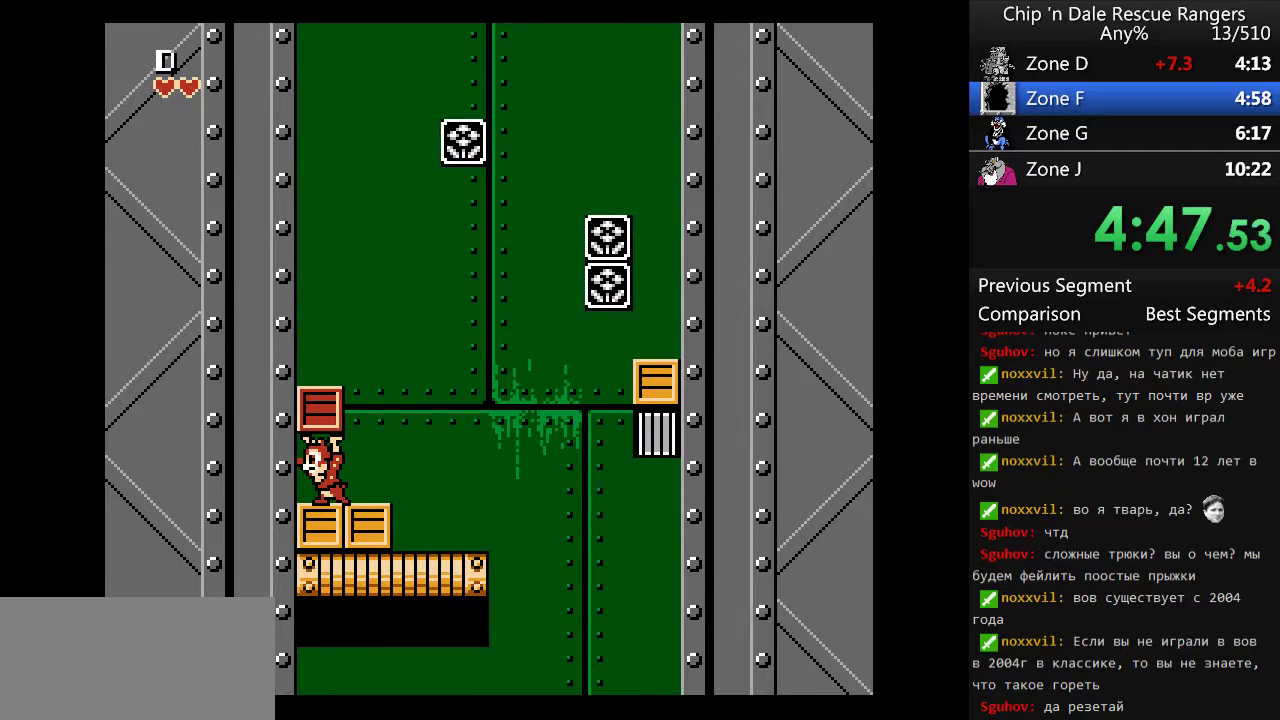
{"buttons": [], "events": []}
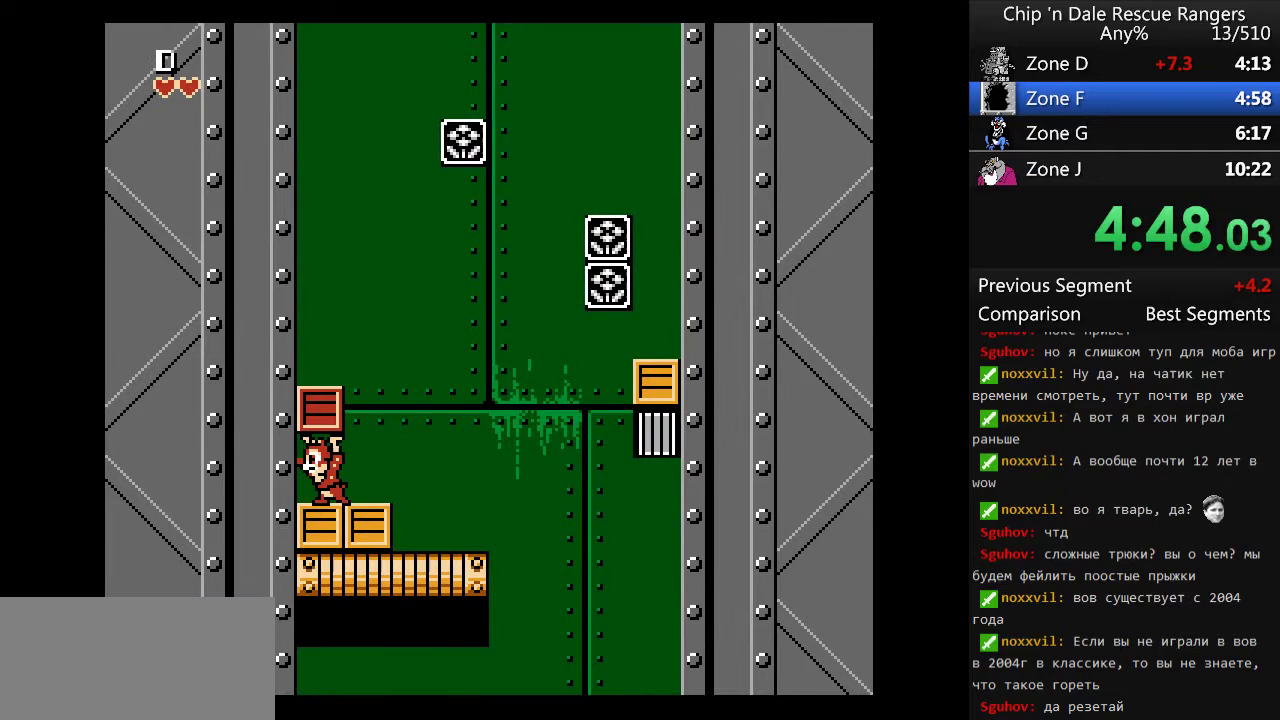
{"buttons": [], "events": []}
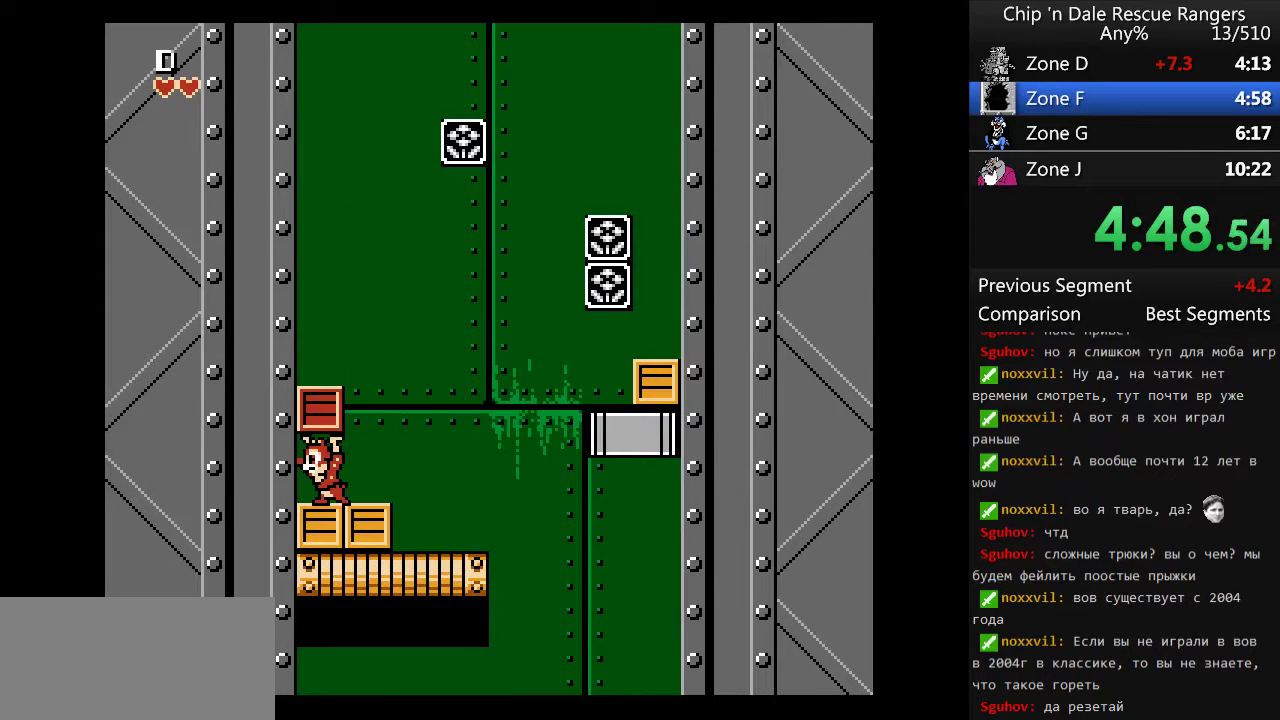
{"buttons": [], "events": []}
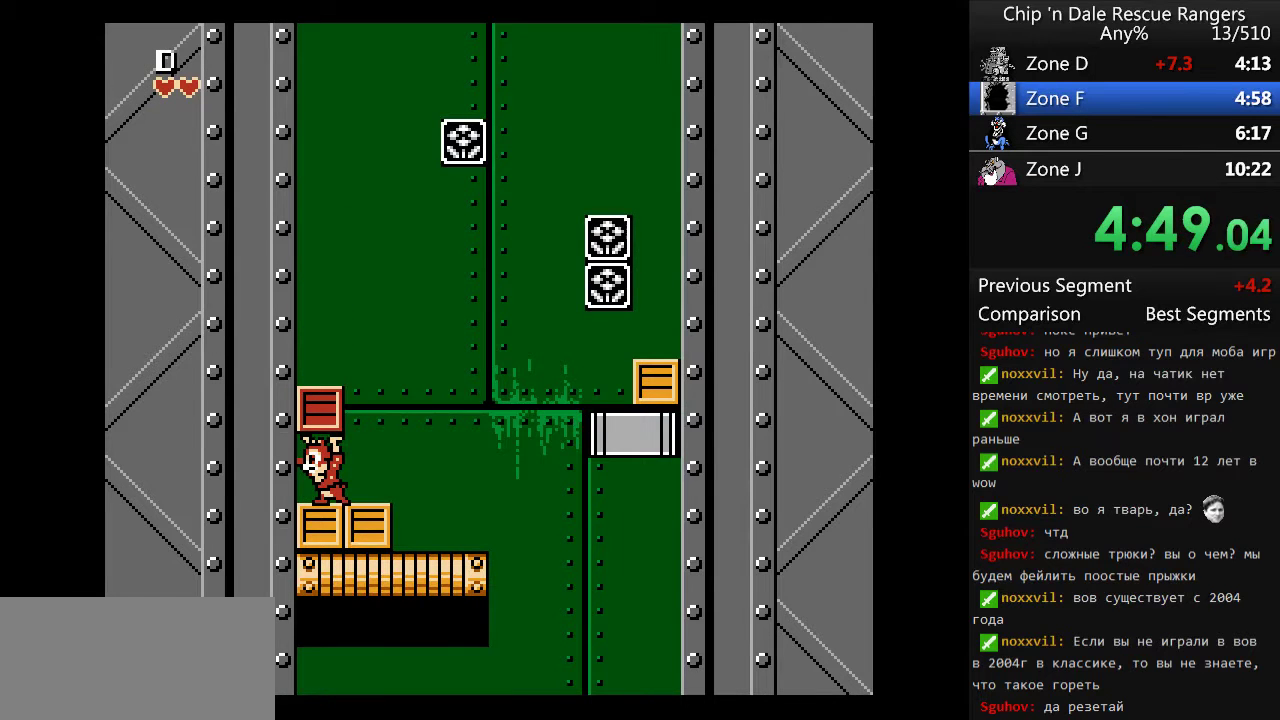
{"buttons": [], "events": []}
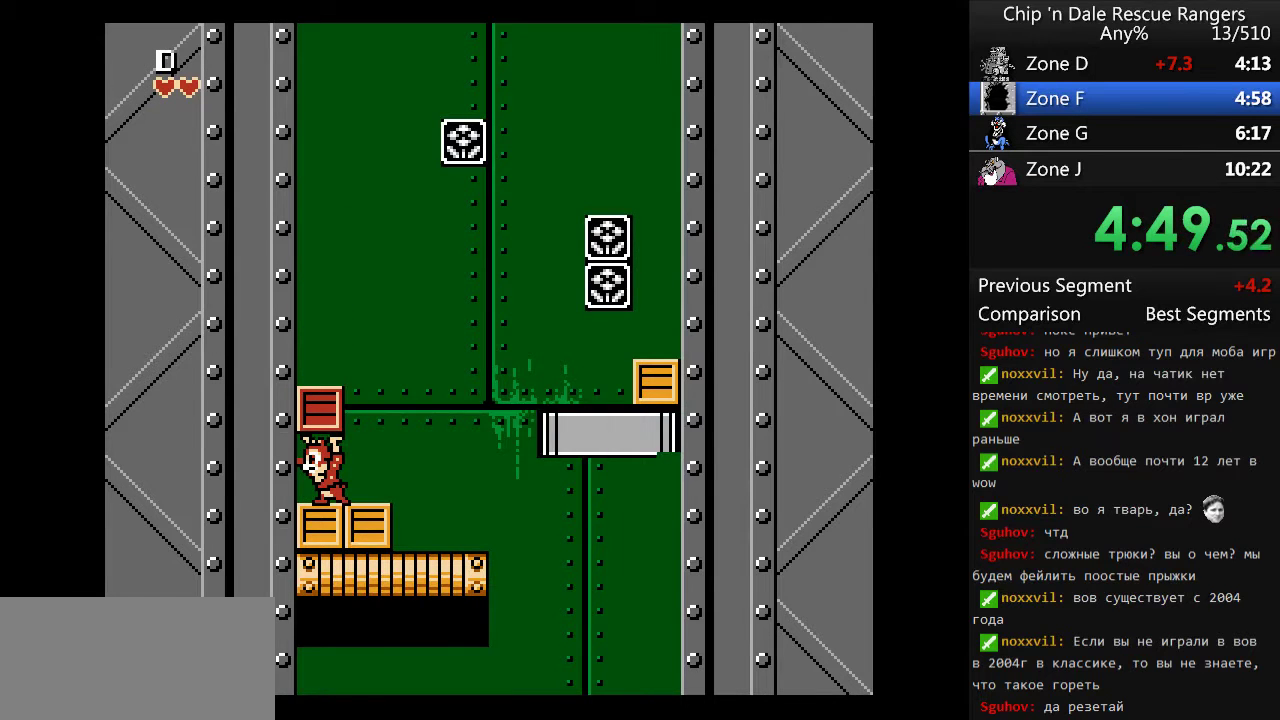
{"buttons": [], "events": []}
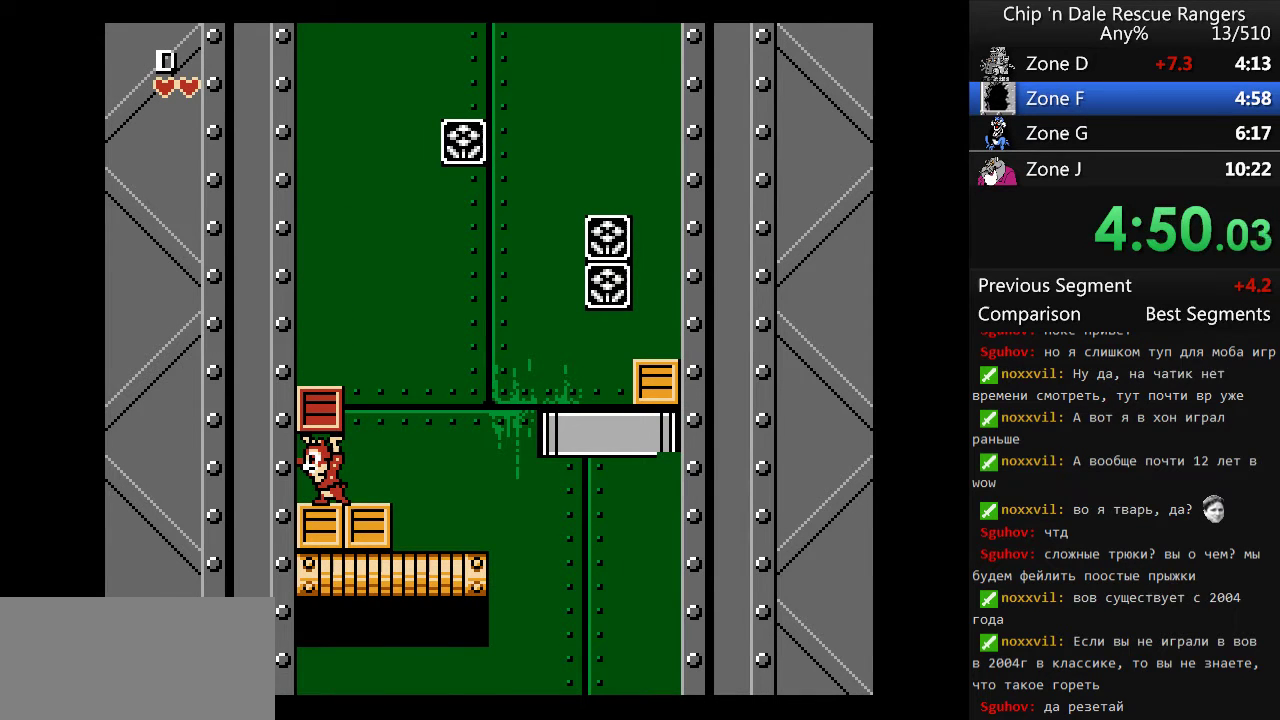
{"buttons": ["A"], "events": [[467, "A", "down"]]}
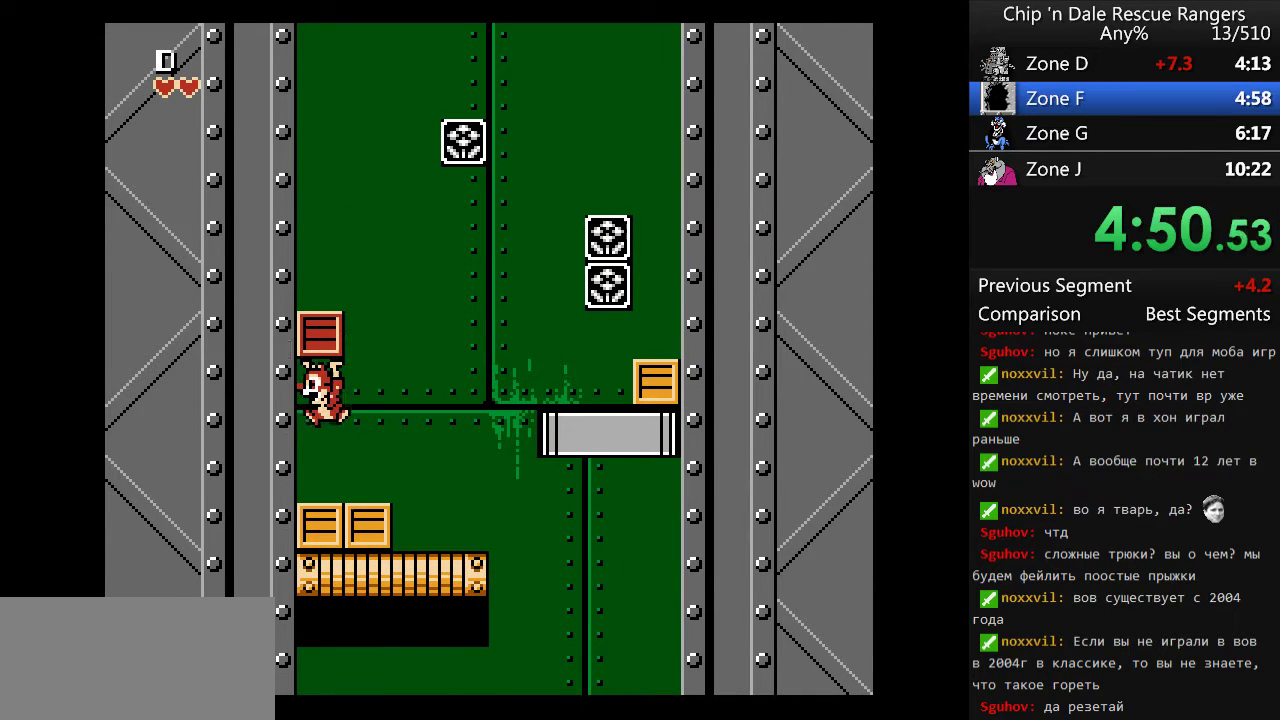
{"buttons": ["A"], "events": [[233, "A", "up"], [333, "A", "down"]]}
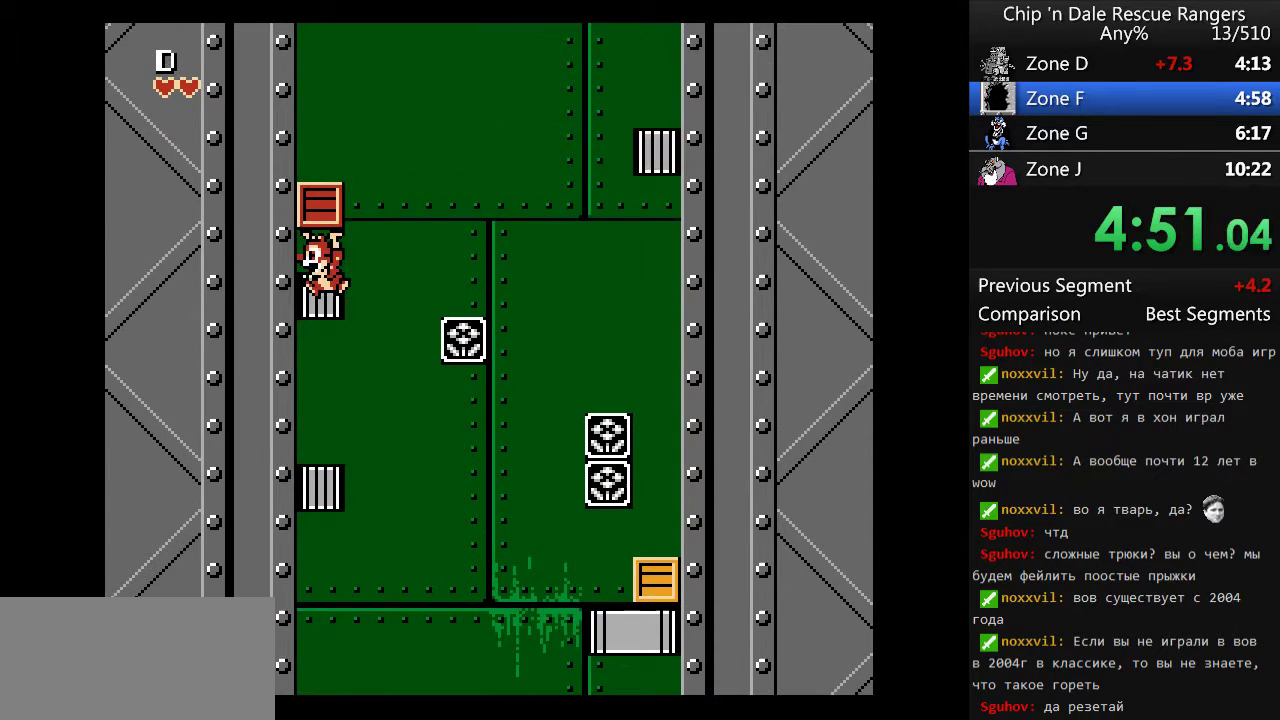
{"buttons": ["A"], "events": [[67, "A", "up"], [167, "A", "down"]]}